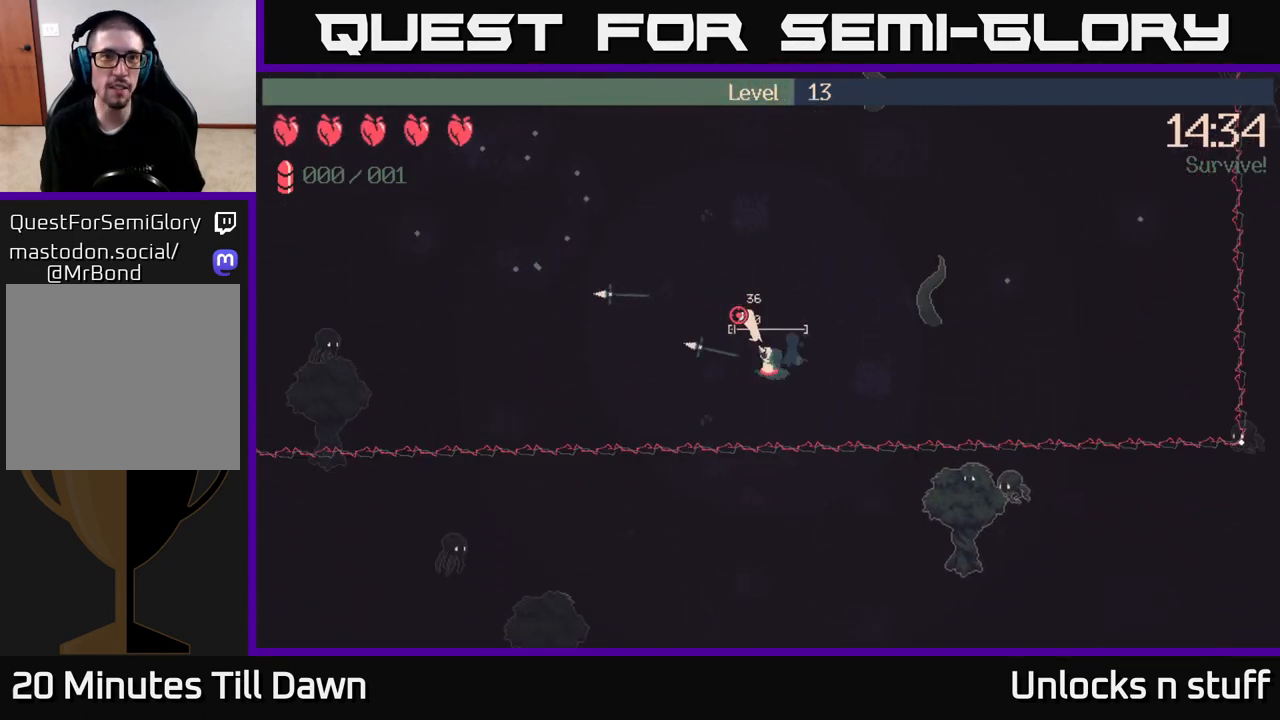
Gameplay with a controller (Xbox layout); each line is a JSON object with the inputs held at the frame after it. "events" lists button and stick changes between this image and that frame as [ms after this image, input, new state], when the widget could be followed in between.
{"buttons": [], "left_stick": "up-left", "right_stick": "up-left", "events": []}
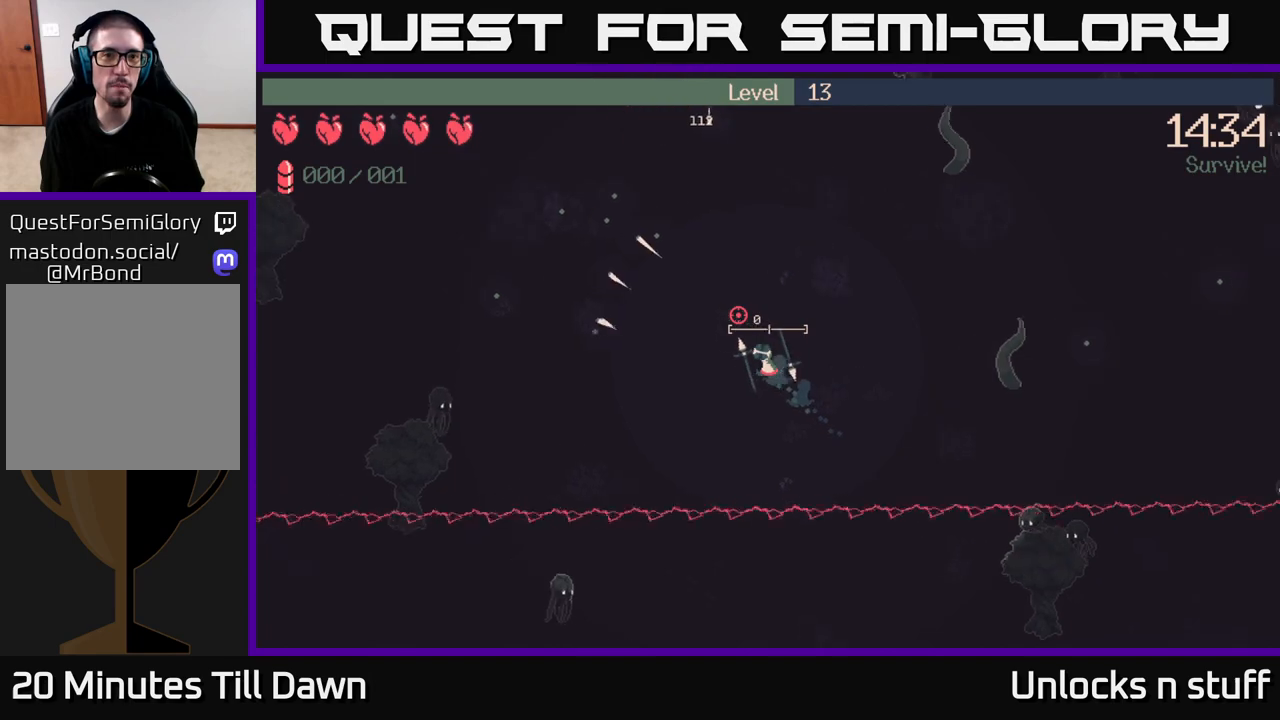
{"buttons": [], "left_stick": "up-left", "right_stick": "up-left", "events": []}
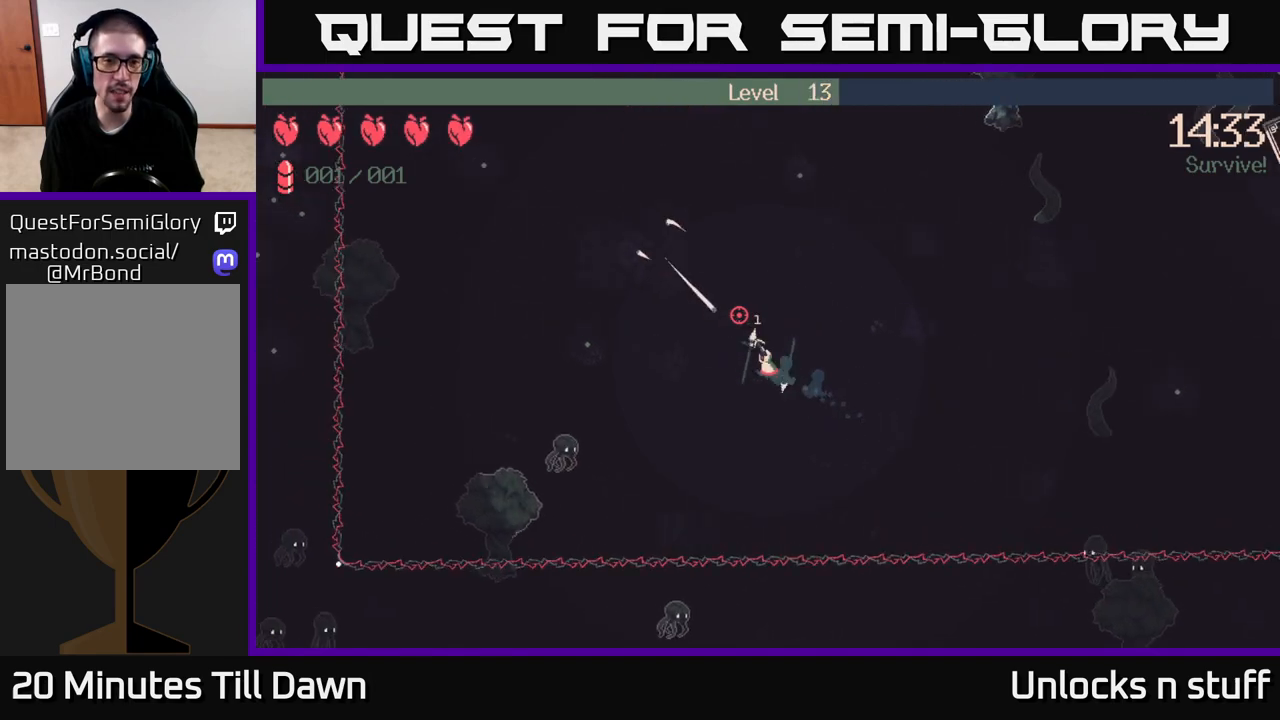
{"buttons": [], "left_stick": "up", "right_stick": "up", "events": [[167, "left_stick", "up"], [283, "right_stick", "up"]]}
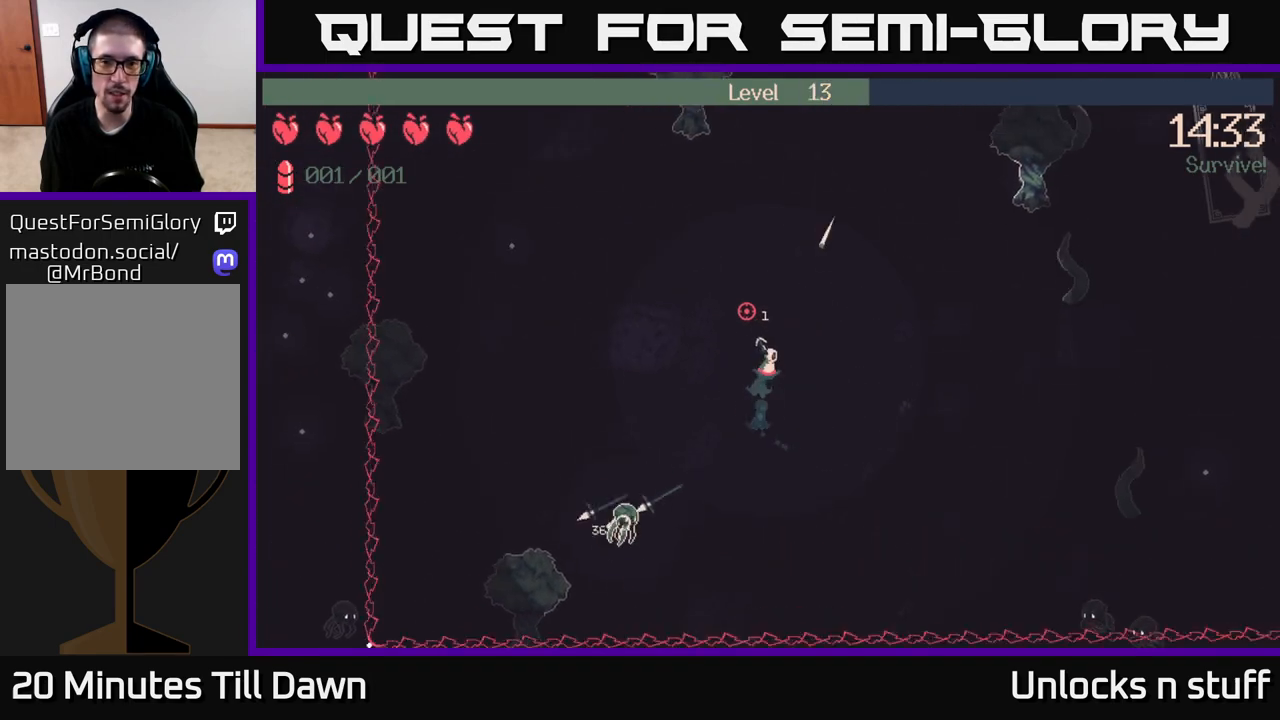
{"buttons": [], "left_stick": "up-left", "right_stick": "up", "events": [[83, "left_stick", "up-left"]]}
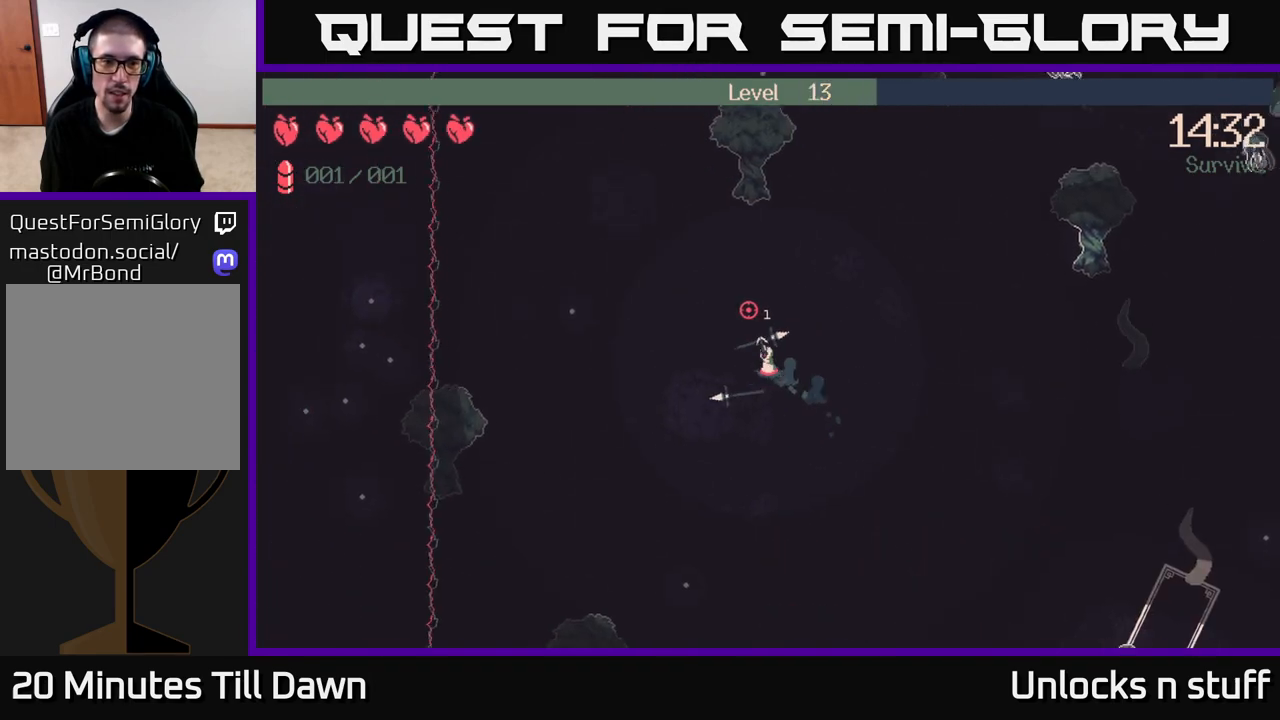
{"buttons": [], "left_stick": "left", "right_stick": "up", "events": [[100, "left_stick", "left"]]}
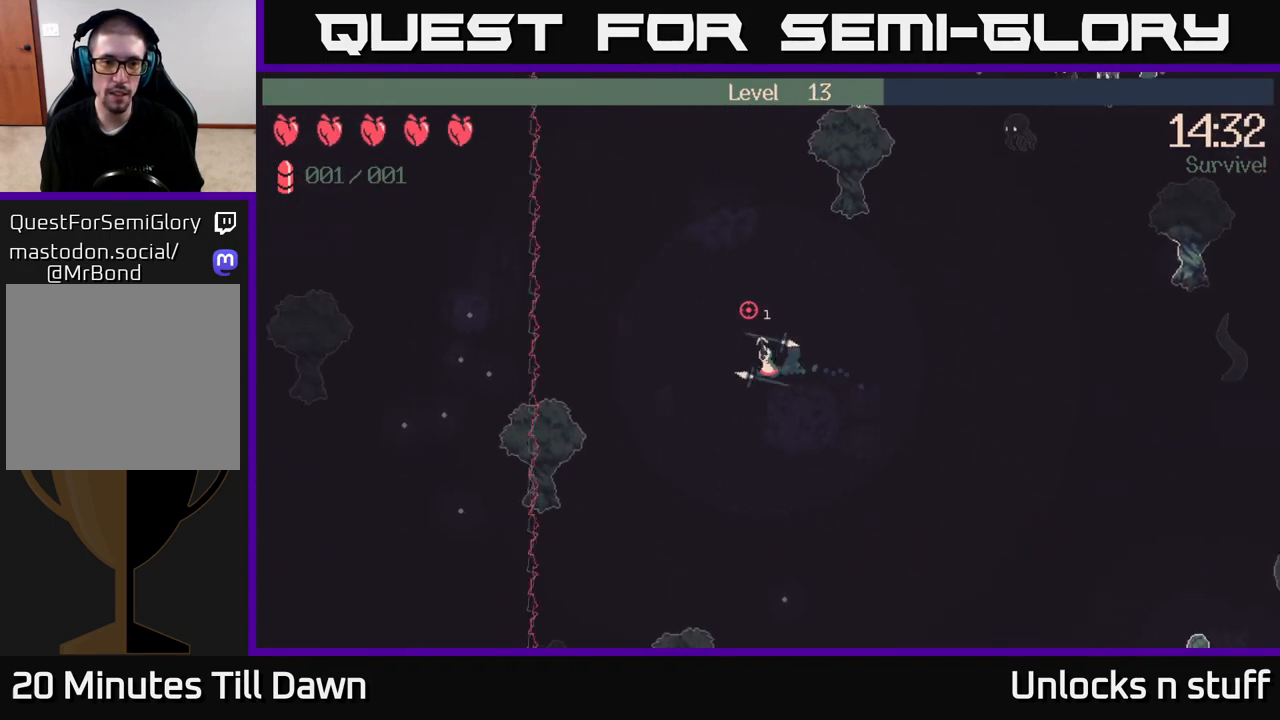
{"buttons": [], "left_stick": "left", "right_stick": "up", "events": []}
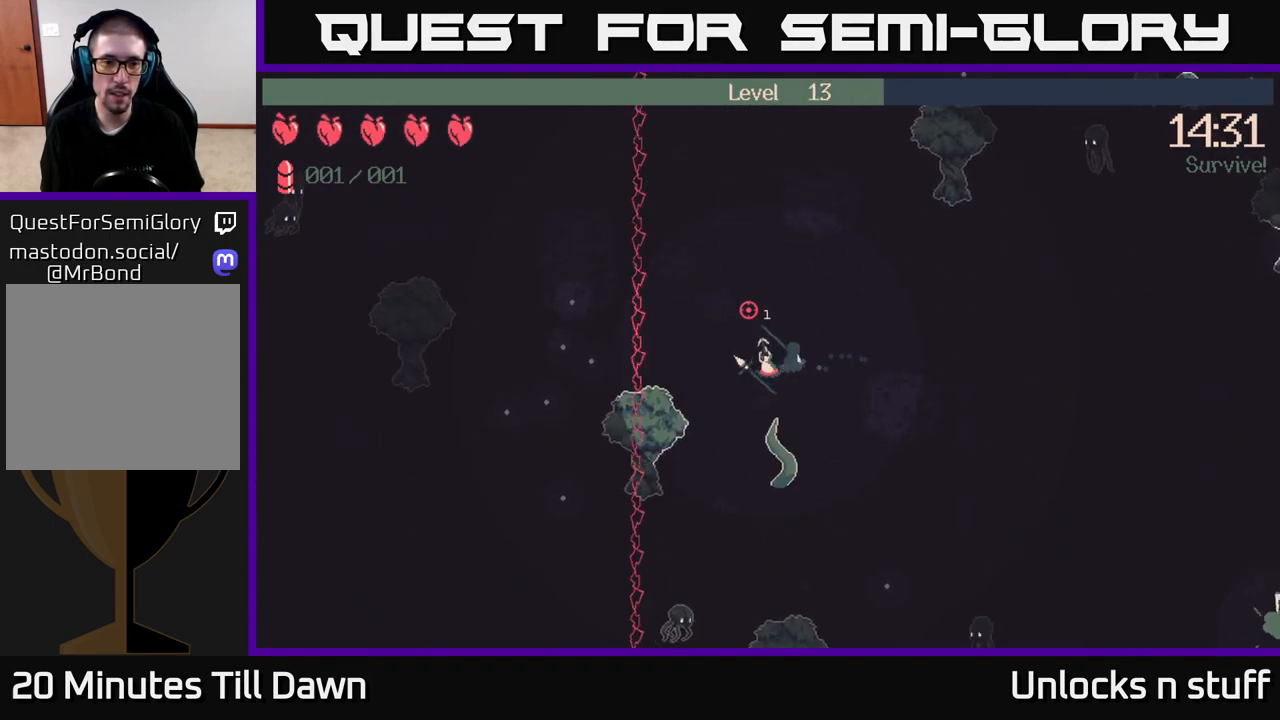
{"buttons": [], "left_stick": "up", "right_stick": "up", "events": [[350, "left_stick", "up"]]}
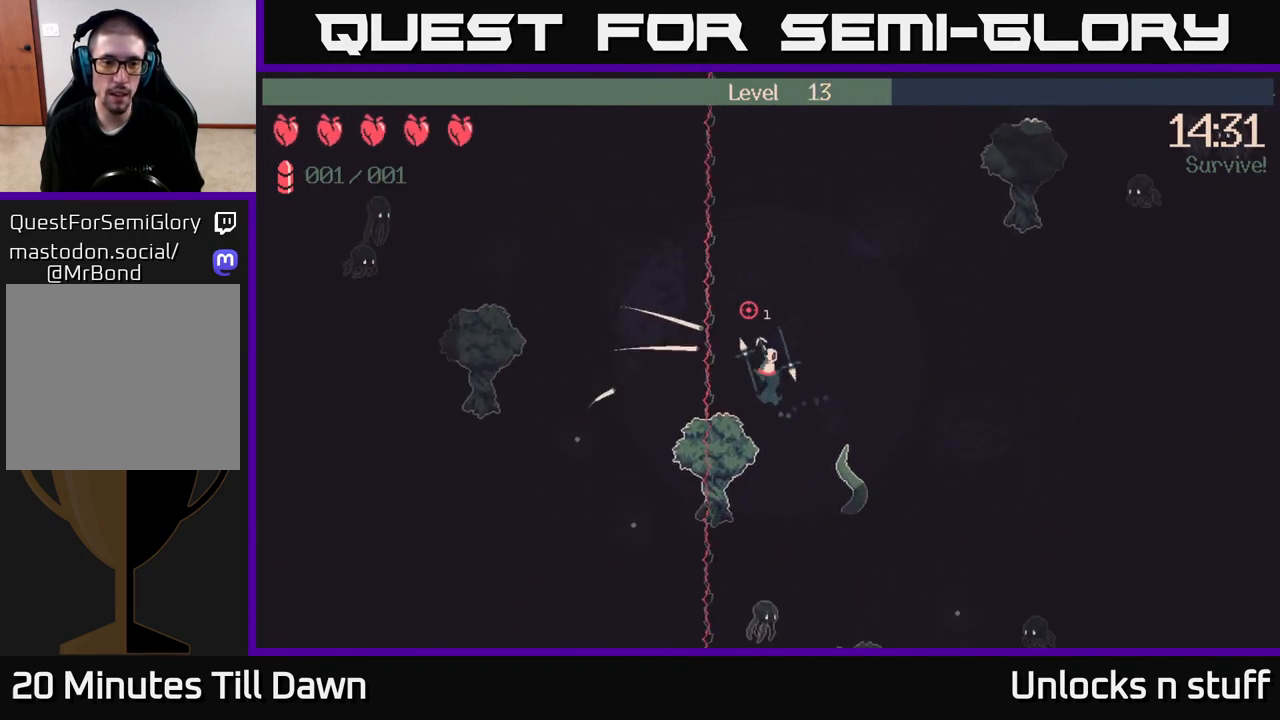
{"buttons": ["R2"], "left_stick": "up-right", "right_stick": "down-right", "events": [[17, "left_stick", "up-right"], [250, "right_stick", "right"], [350, "right_stick", "down-right"], [467, "R2", "down"]]}
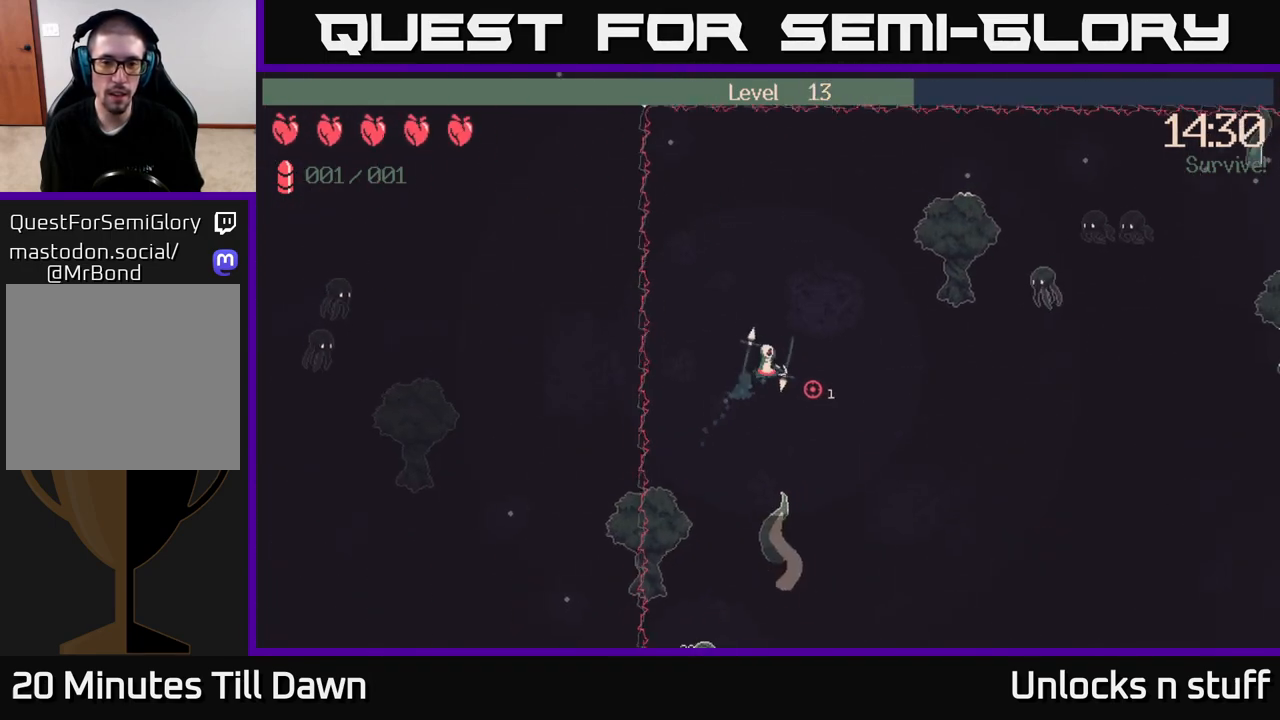
{"buttons": ["R2"], "left_stick": "up-right", "right_stick": "right", "events": [[50, "right_stick", "right"]]}
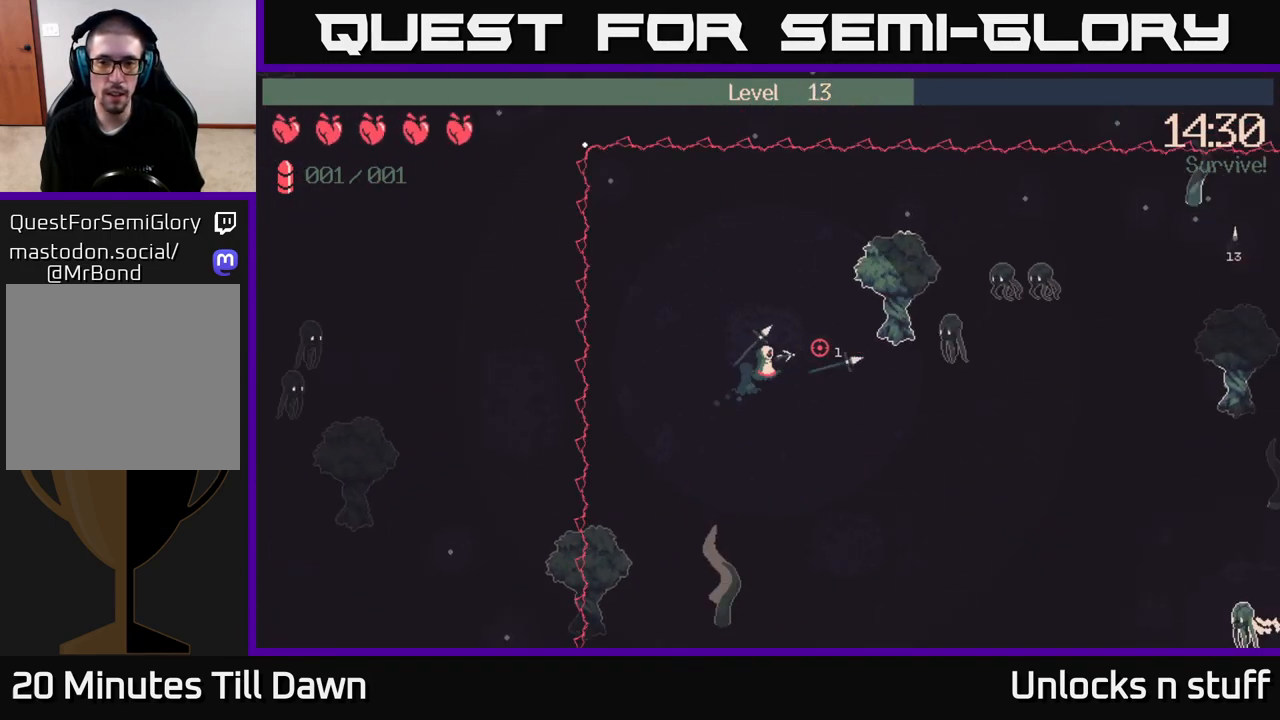
{"buttons": [], "left_stick": "up", "right_stick": "right", "events": [[100, "R2", "up"], [317, "left_stick", "up"]]}
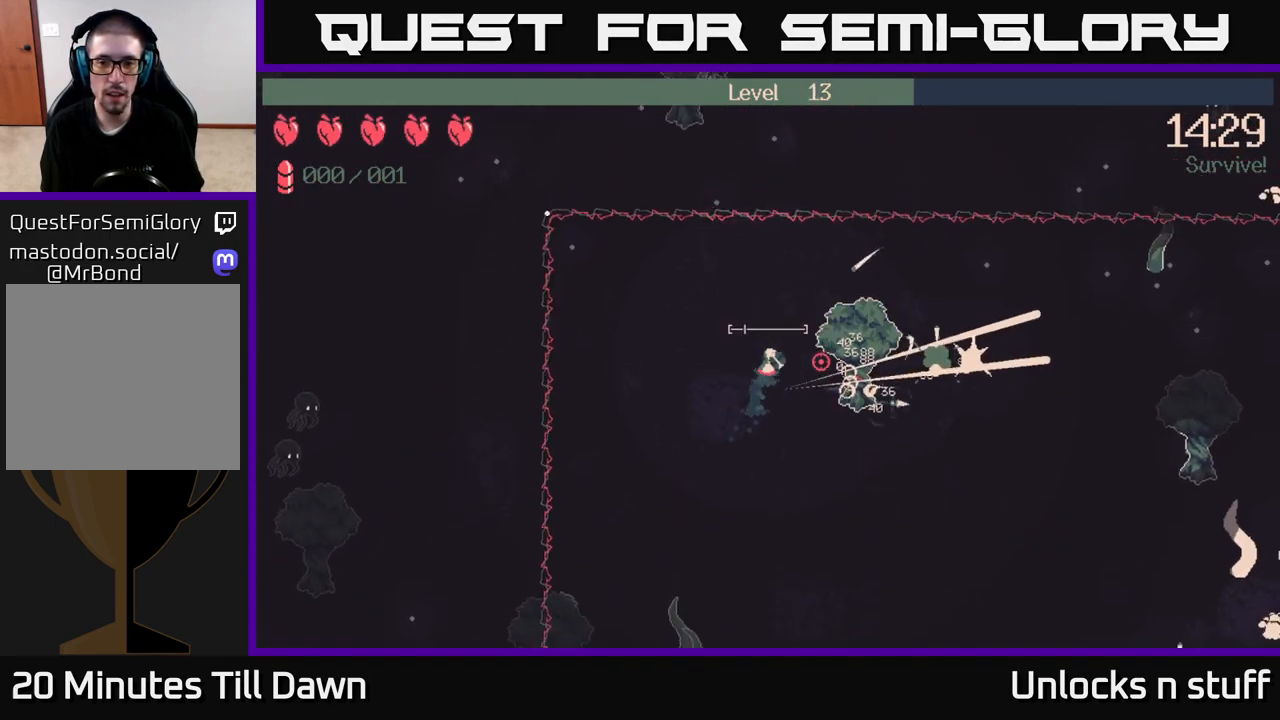
{"buttons": [], "left_stick": "up-right", "right_stick": "right", "events": [[117, "left_stick", "up-right"]]}
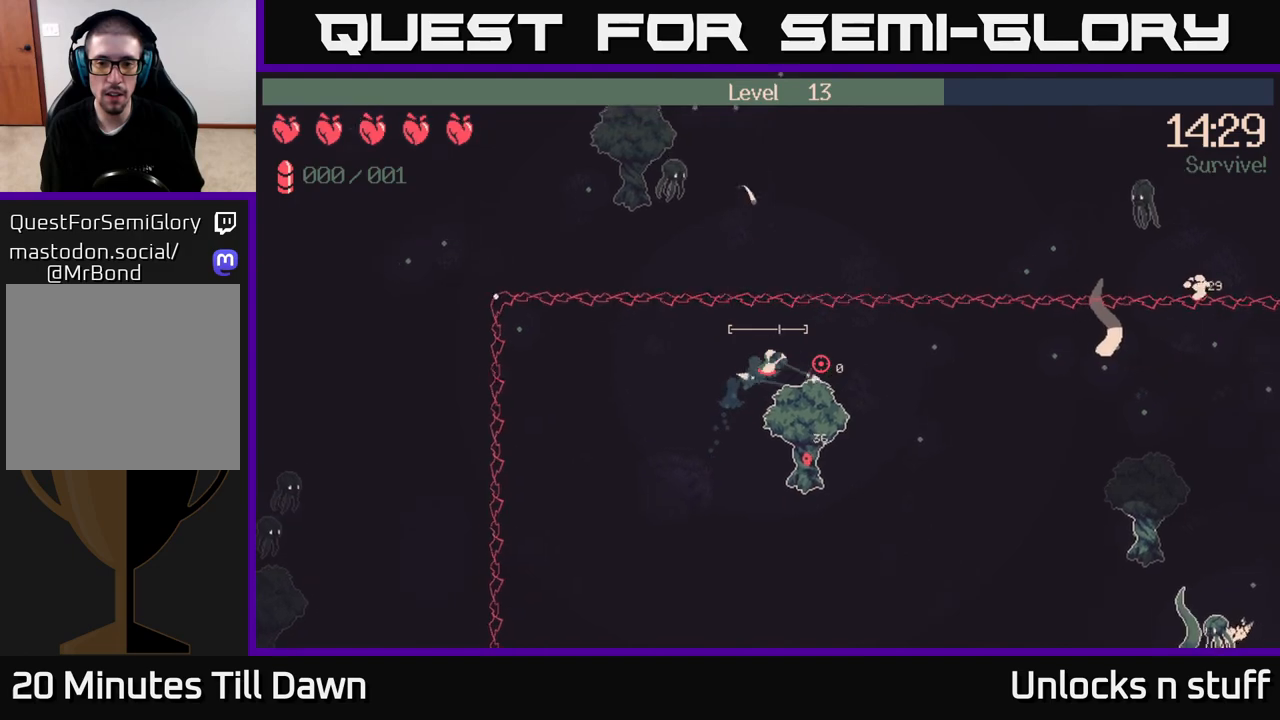
{"buttons": [], "left_stick": "right", "right_stick": "right", "events": [[67, "left_stick", "right"]]}
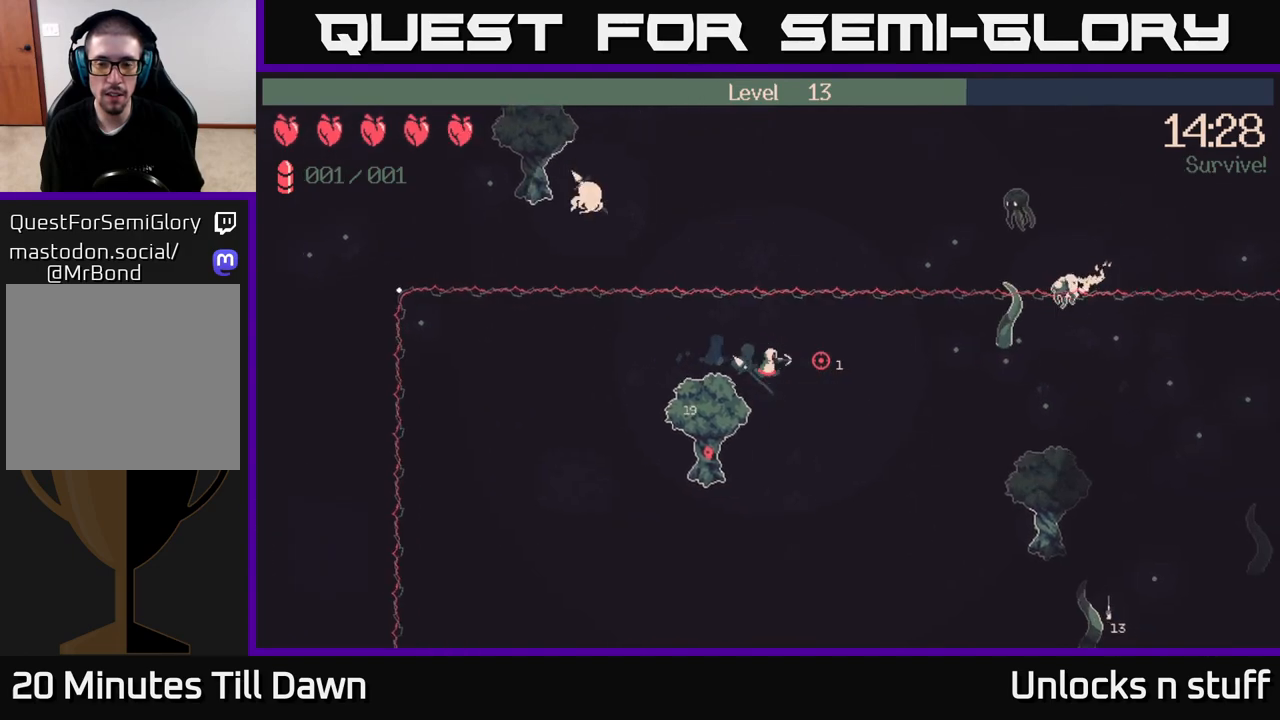
{"buttons": [], "left_stick": "right", "right_stick": "right", "events": [[383, "left_stick", "up-right"], [483, "left_stick", "right"]]}
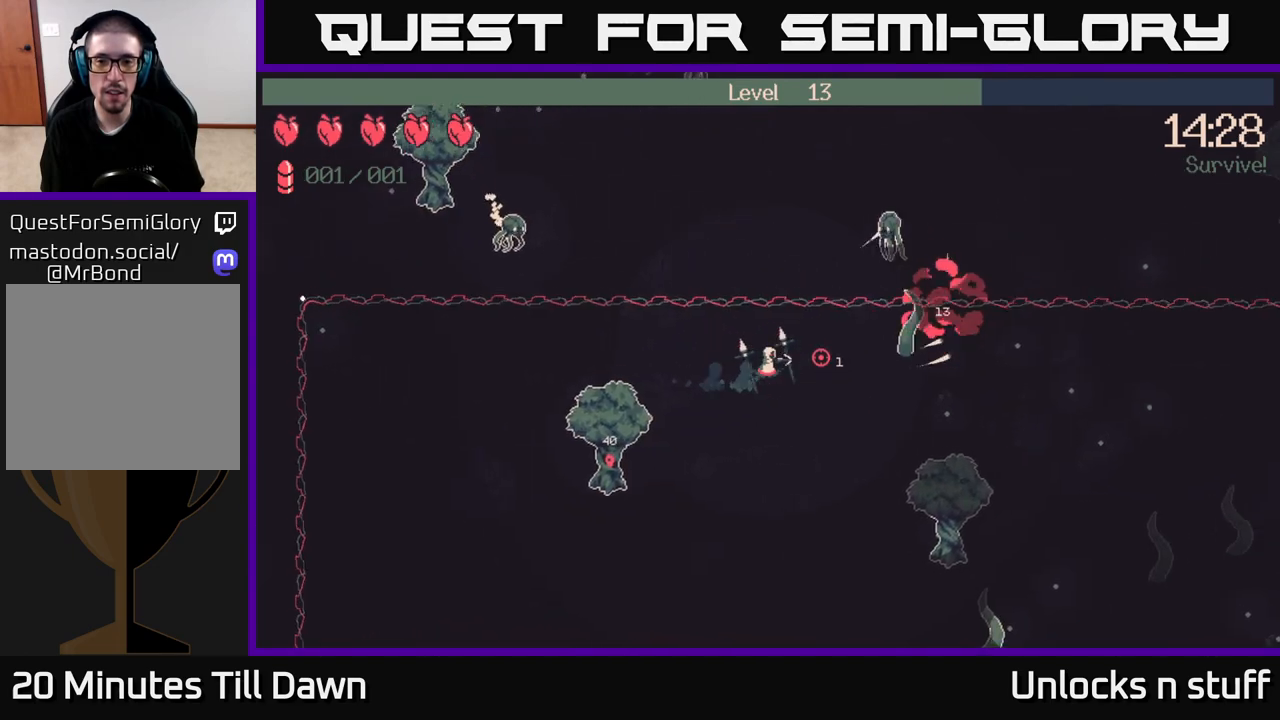
{"buttons": [], "left_stick": "right", "right_stick": "right", "events": []}
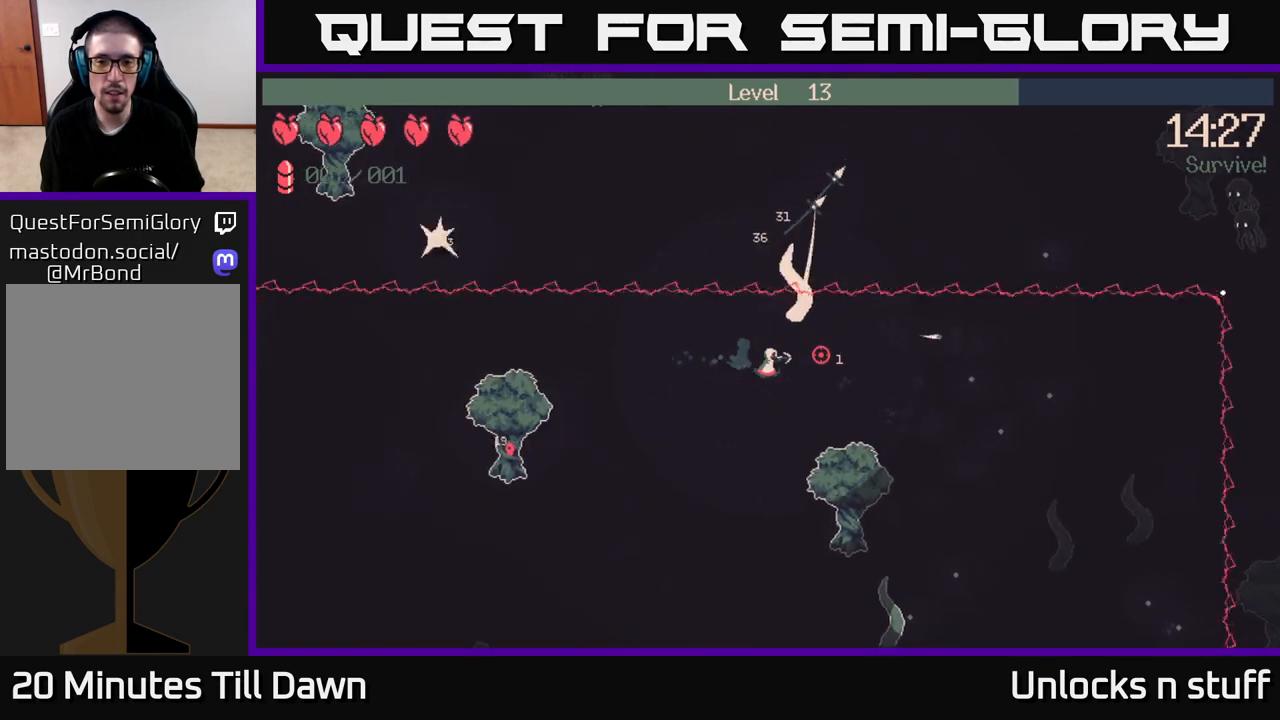
{"buttons": [], "left_stick": "right", "right_stick": "right", "events": []}
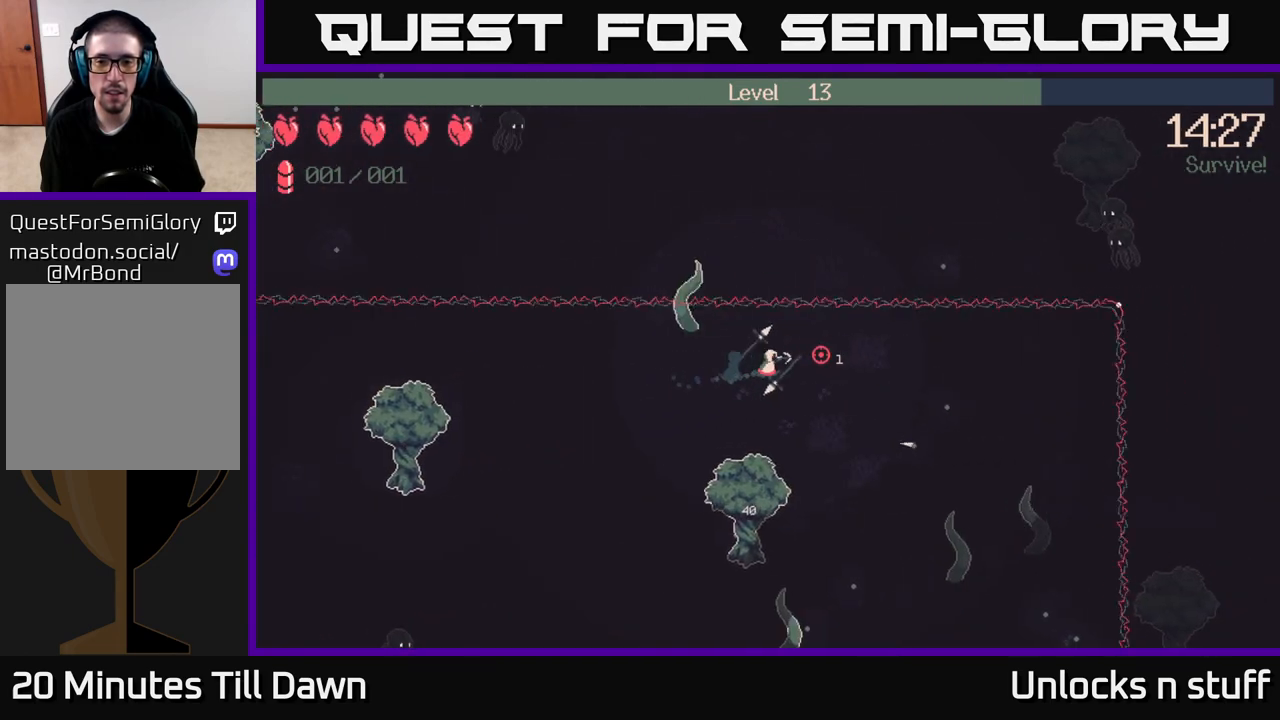
{"buttons": [], "left_stick": "down-right", "right_stick": "right", "events": [[233, "left_stick", "down-right"]]}
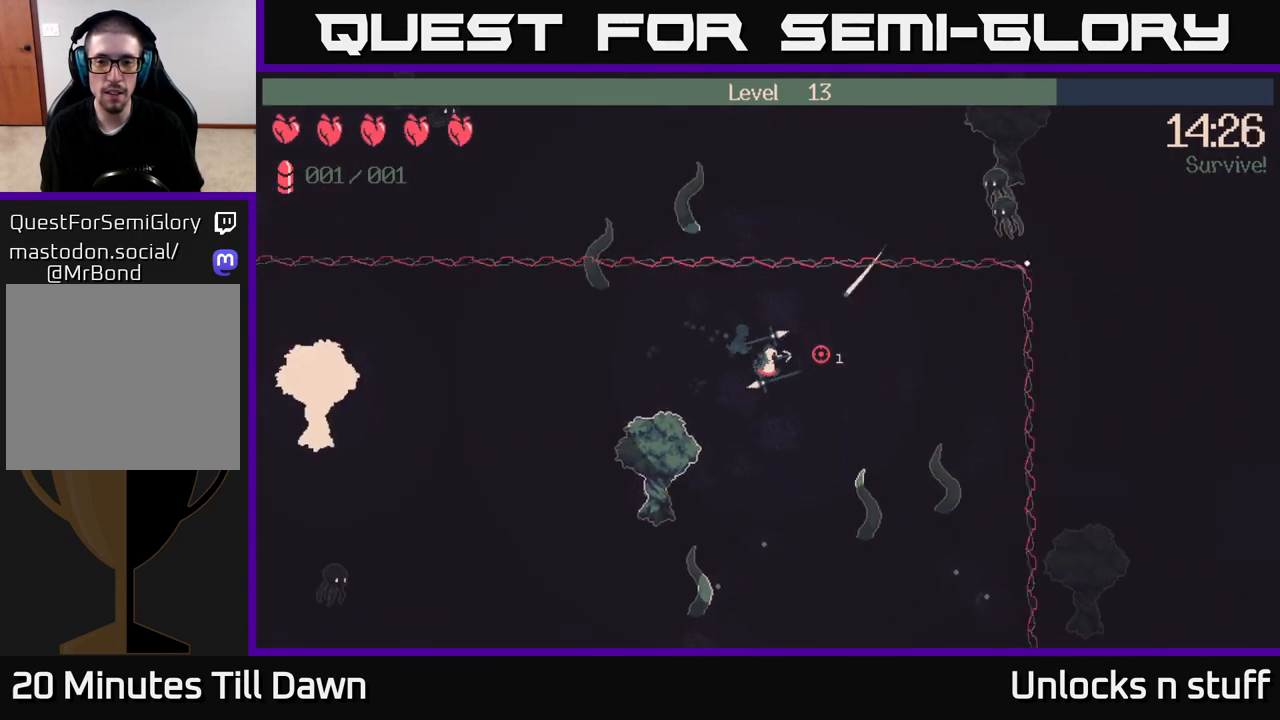
{"buttons": [], "left_stick": "down-right", "right_stick": "right", "events": [[33, "left_stick", "down"], [400, "left_stick", "down-right"]]}
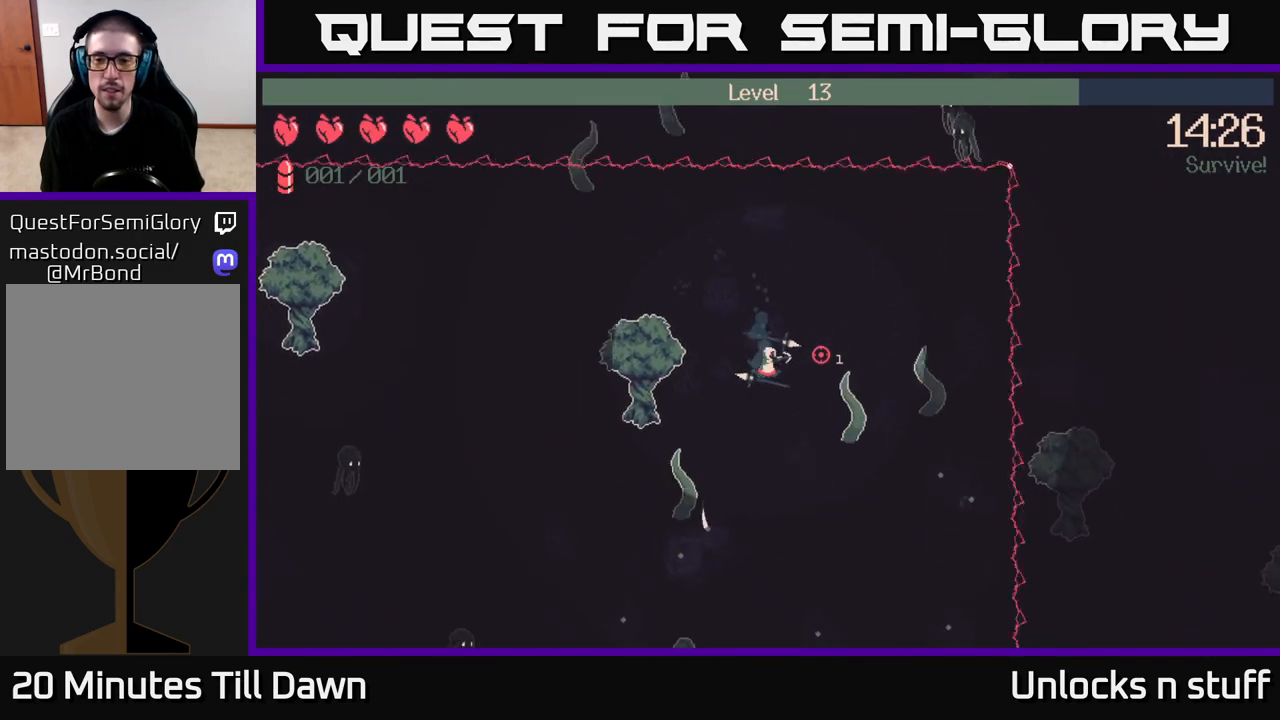
{"buttons": [], "left_stick": "down-right", "right_stick": "right", "events": []}